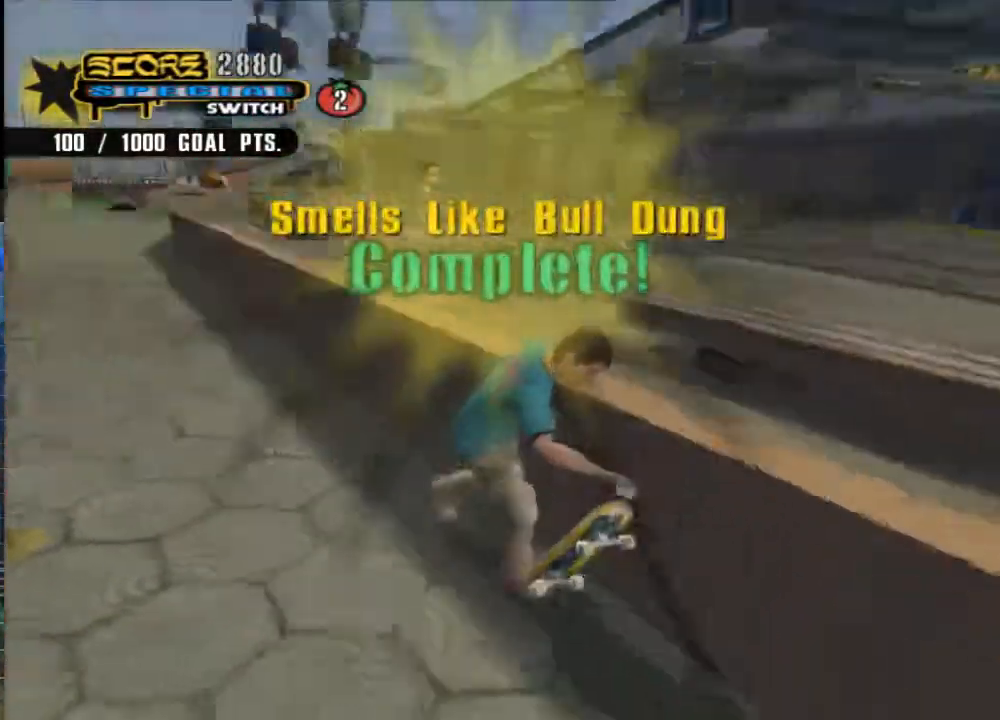
Gameplay with a controller (Xbox layout); each line is a JSON object with the inputs held at the frame after it. "events" lists button and stick changes between this image and that frame as [ms after this image, input, new state], when the widget could be followed in between.
{"buttons": [], "left_stick": "center", "right_stick": "center", "events": [[133, "left_stick", "right"], [133, "right_stick", "center"], [300, "DPAD_RIGHT", "down"], [300, "left_stick", "center"], [367, "DPAD_RIGHT", "up"]]}
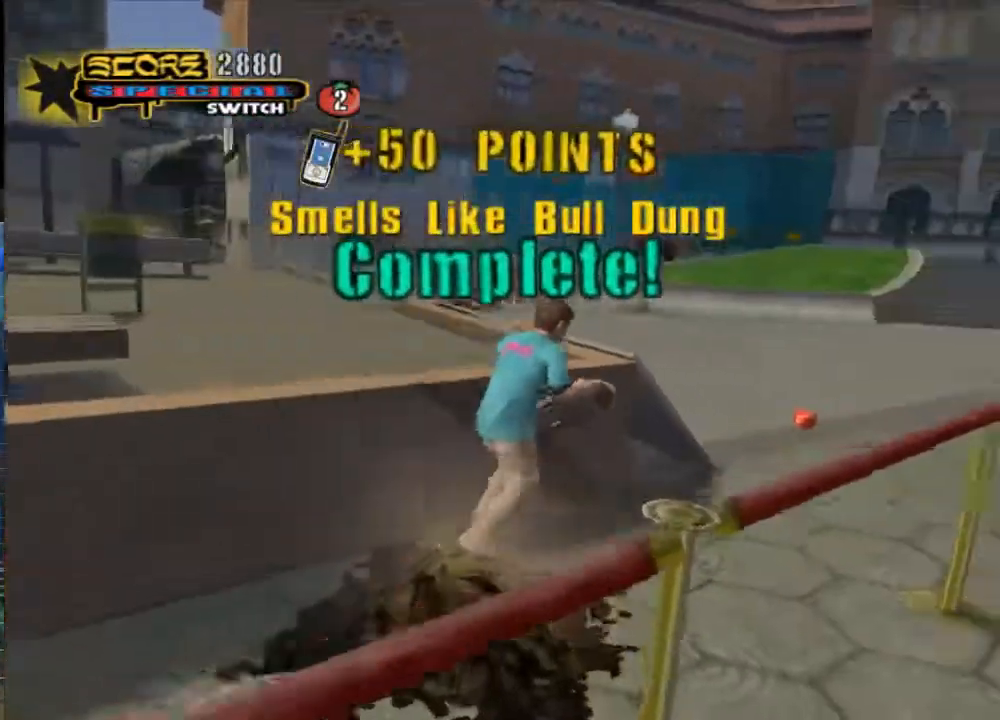
{"buttons": ["A"], "left_stick": "center", "right_stick": "right", "events": [[33, "A", "down"], [217, "right_stick", "right"]]}
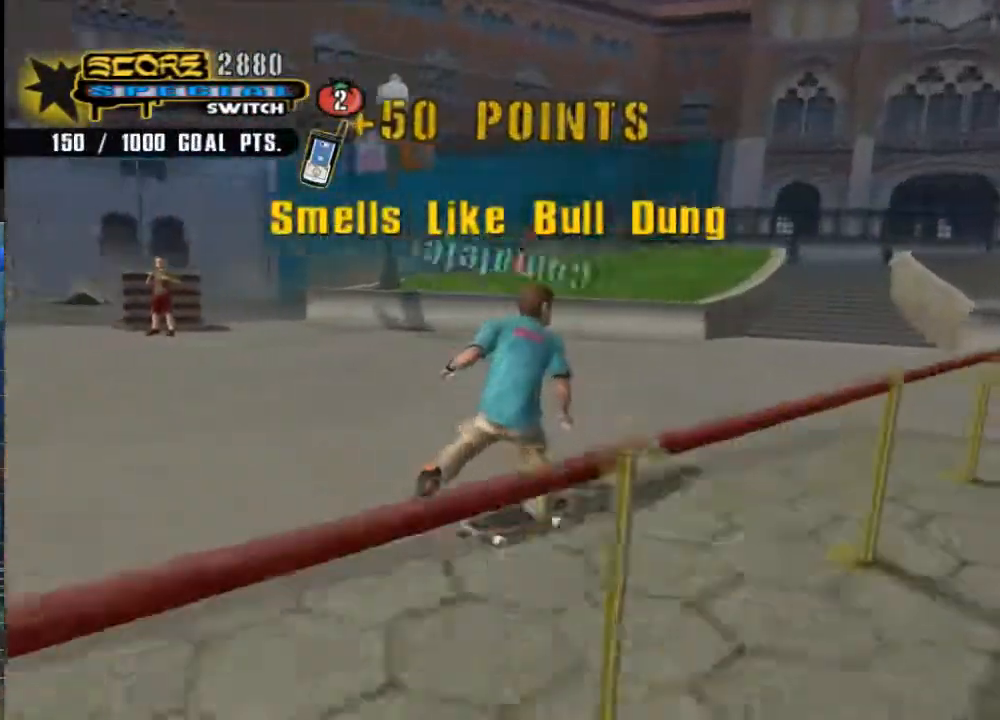
{"buttons": [], "left_stick": "center", "right_stick": "center", "events": [[83, "left_stick", "left"], [150, "A", "up"], [183, "left_stick", "center"], [183, "right_stick", "center"], [317, "DPAD_RIGHT", "down"], [450, "DPAD_RIGHT", "up"]]}
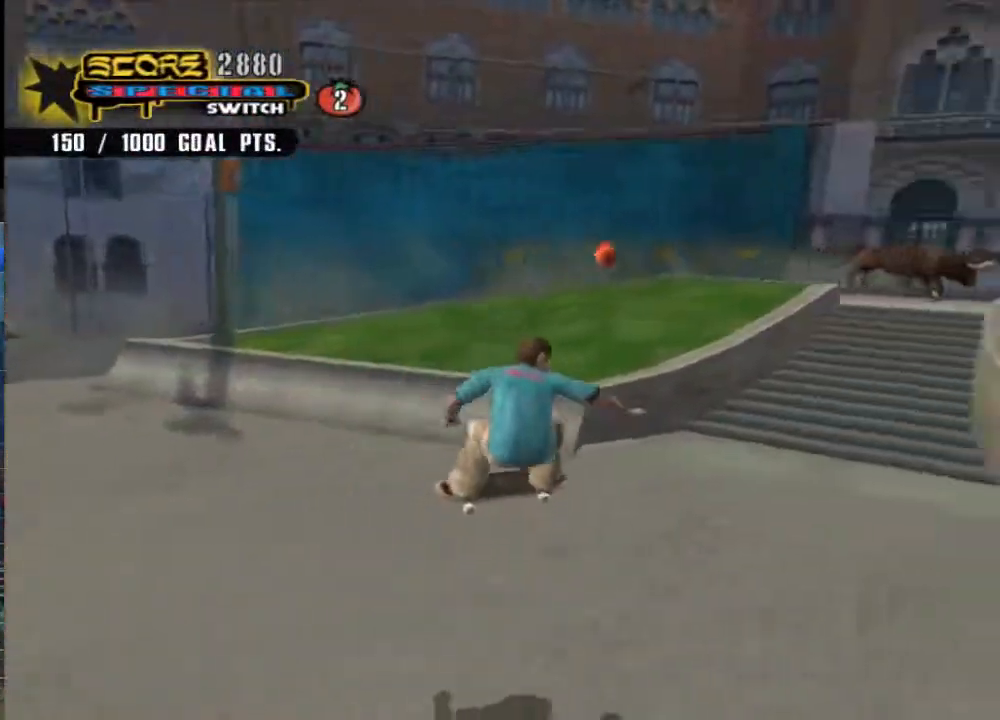
{"buttons": [], "left_stick": "up-left", "right_stick": "center", "events": [[17, "left_stick", "left"], [17, "right_stick", "right"], [167, "left_stick", "up-left"], [450, "right_stick", "center"]]}
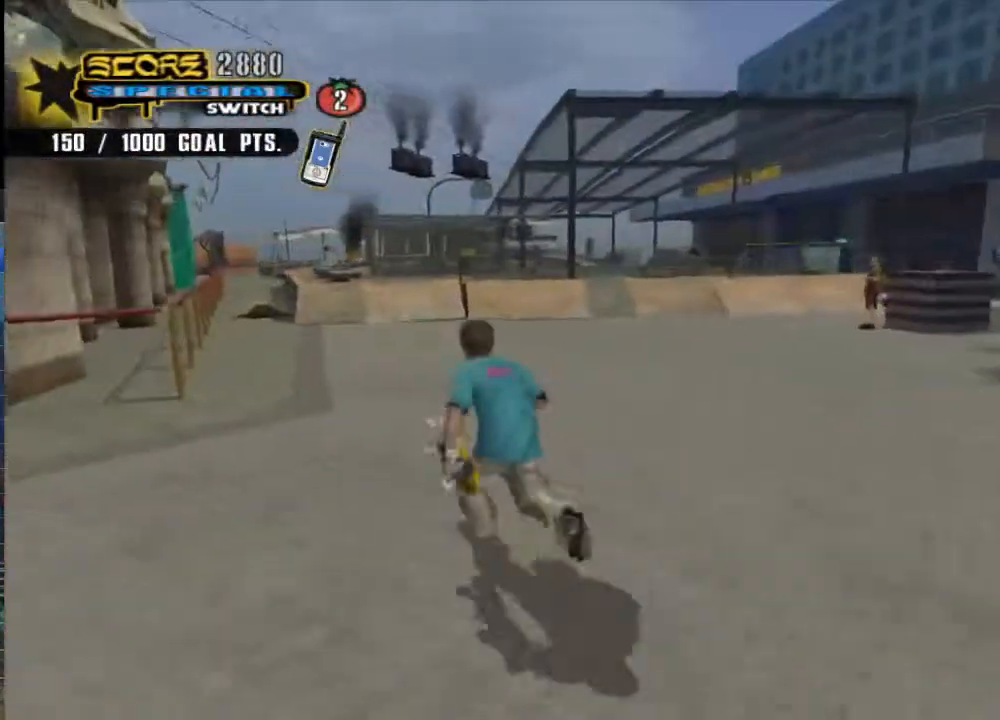
{"buttons": ["A"], "left_stick": "up-right", "right_stick": "center", "events": [[17, "left_stick", "up"], [83, "DPAD_RIGHT", "down"], [217, "DPAD_RIGHT", "up"], [300, "left_stick", "center"], [383, "A", "down"], [500, "left_stick", "up-right"]]}
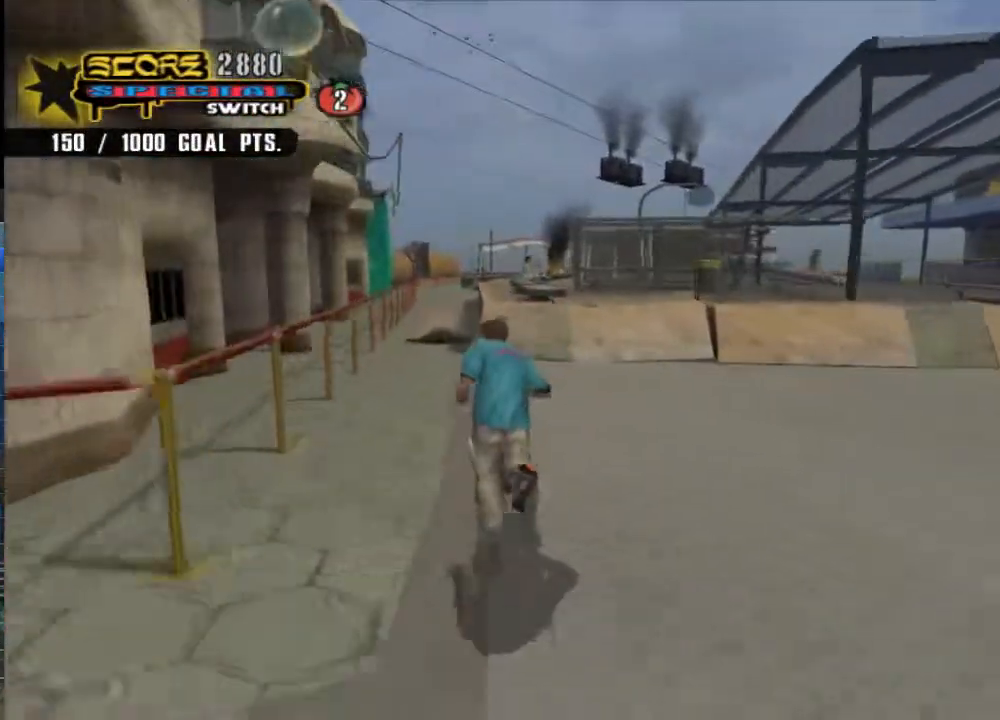
{"buttons": [], "left_stick": "center", "right_stick": "center", "events": [[100, "left_stick", "center"], [233, "left_stick", "right"], [300, "left_stick", "center"], [333, "A", "up"]]}
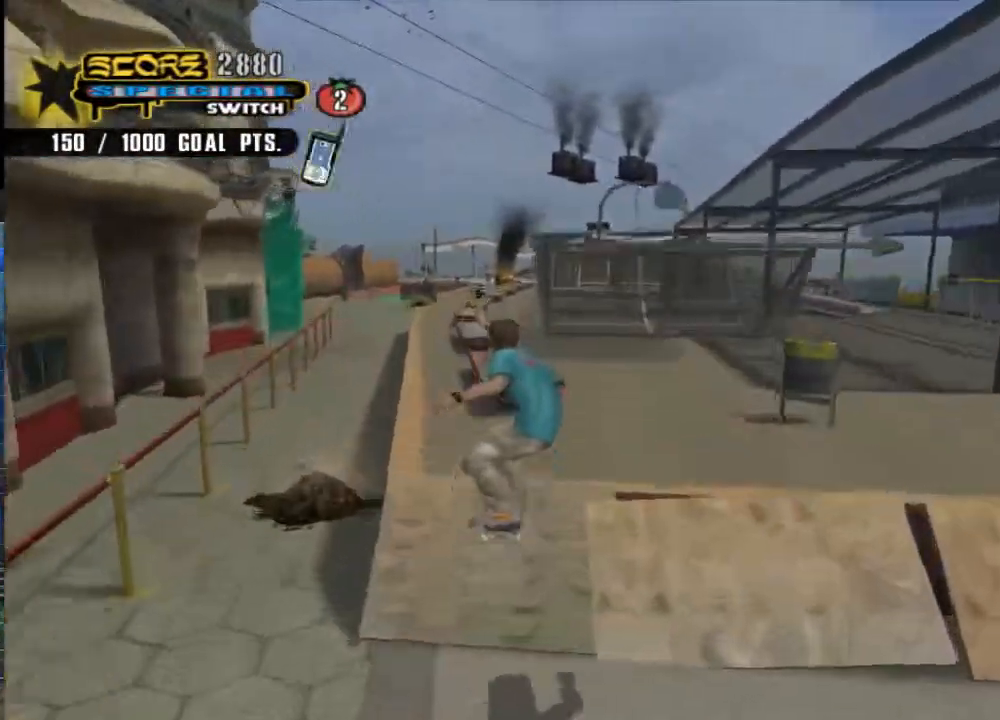
{"buttons": ["Y"], "left_stick": "up", "right_stick": "center", "events": [[200, "Y", "down"], [200, "left_stick", "up"]]}
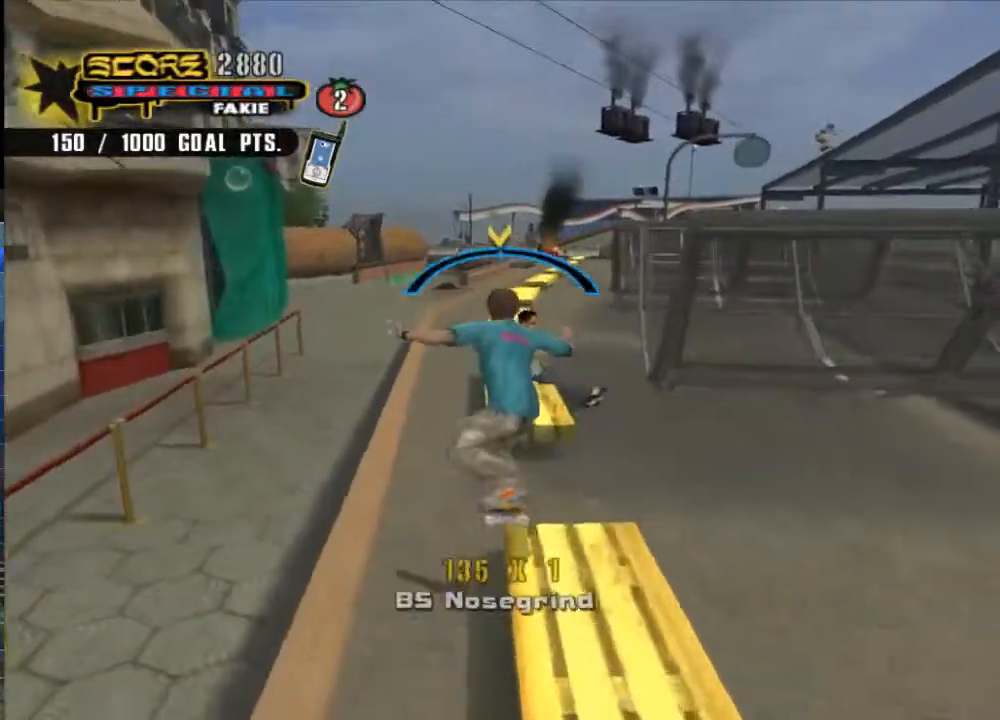
{"buttons": ["Y"], "left_stick": "up", "right_stick": "center", "events": []}
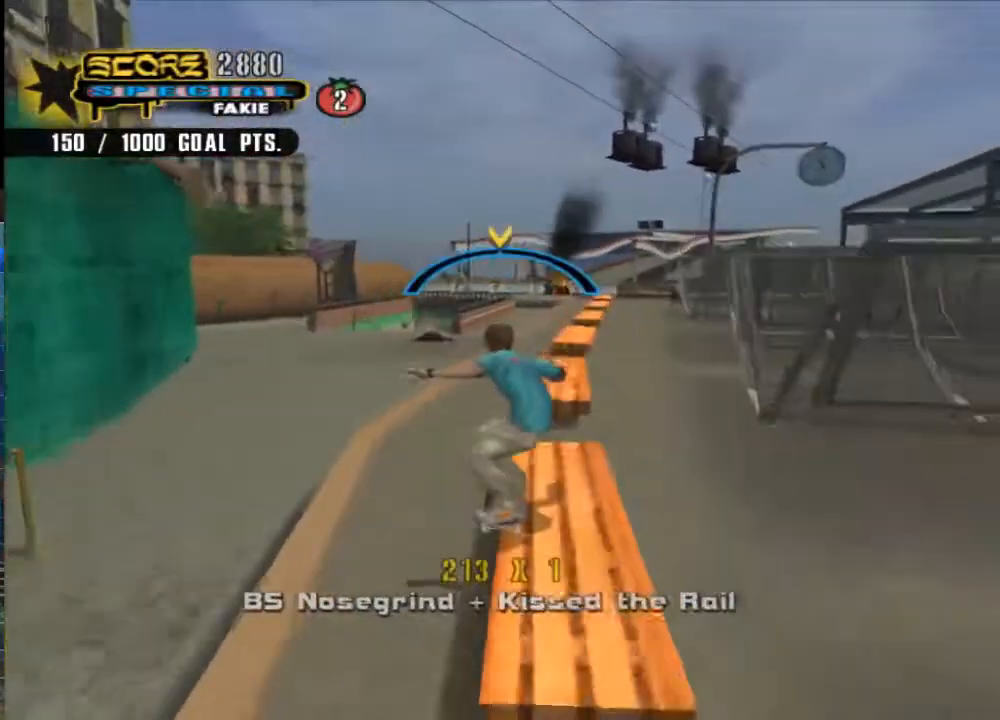
{"buttons": ["Y"], "left_stick": "up", "right_stick": "center", "events": []}
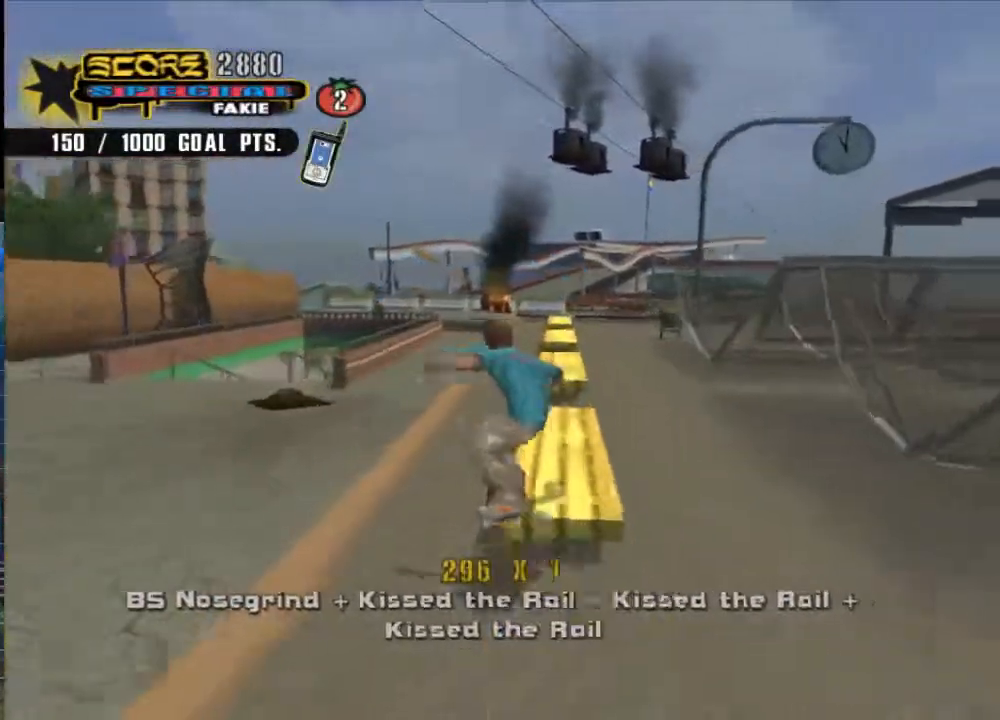
{"buttons": ["Y"], "left_stick": "up", "right_stick": "center", "events": []}
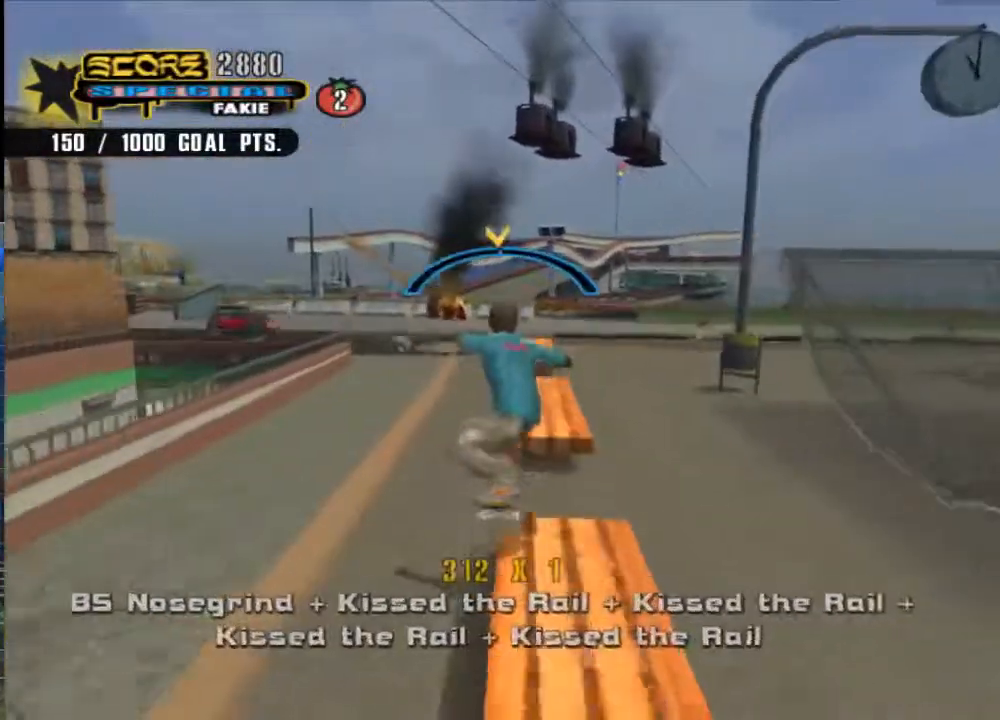
{"buttons": ["Y"], "left_stick": "up", "right_stick": "center", "events": []}
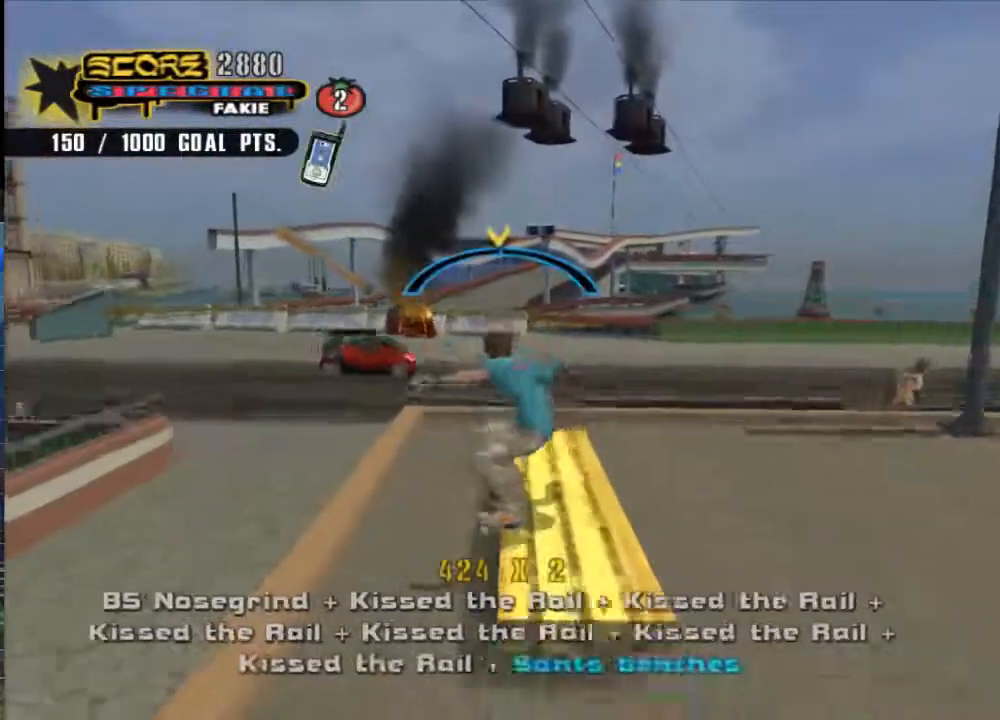
{"buttons": [], "left_stick": "center", "right_stick": "left", "events": [[233, "Y", "up"], [350, "left_stick", "center"], [433, "right_stick", "left"]]}
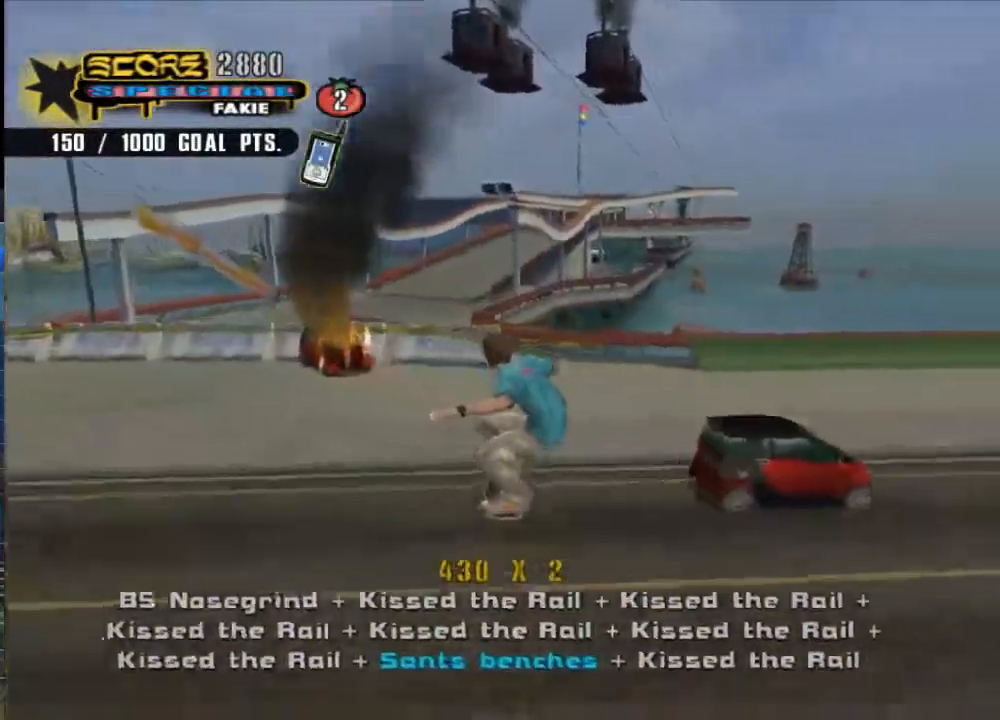
{"buttons": ["A"], "left_stick": "down-right", "right_stick": "center", "events": [[233, "right_stick", "center"], [300, "left_stick", "down-right"], [500, "A", "down"]]}
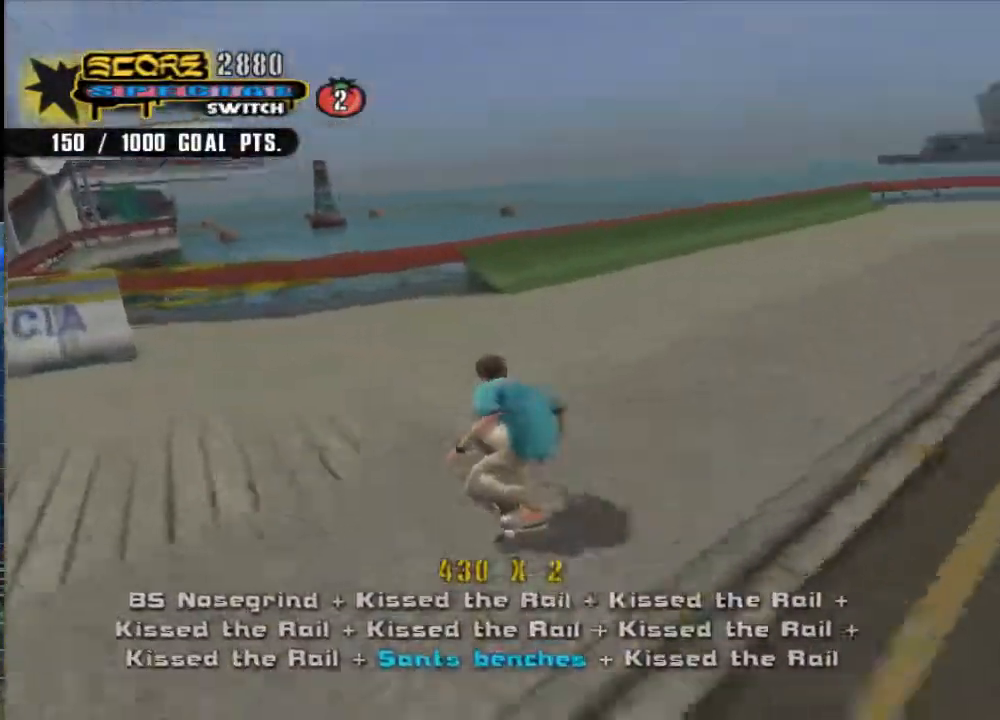
{"buttons": ["X", "L3"], "left_stick": "left", "right_stick": "center", "events": [[367, "A", "up"], [400, "left_stick", "center"], [450, "left_stick", "left"], [467, "L3", "down"], [467, "X", "down"]]}
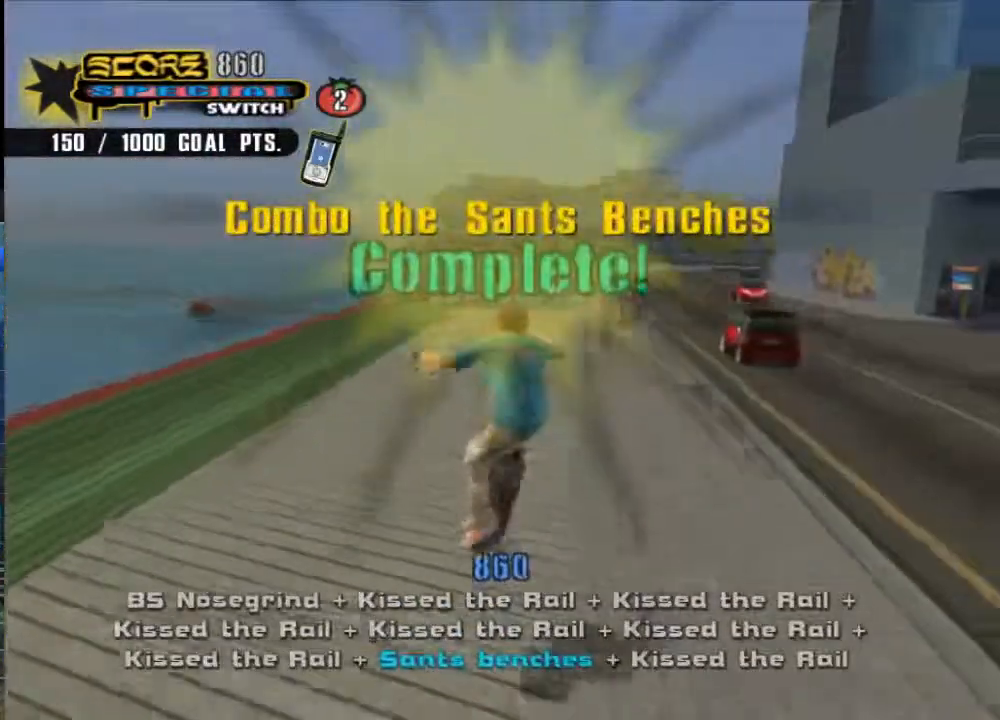
{"buttons": ["A"], "left_stick": "left", "right_stick": "center", "events": [[100, "X", "up"], [167, "A", "down"], [167, "L3", "up"]]}
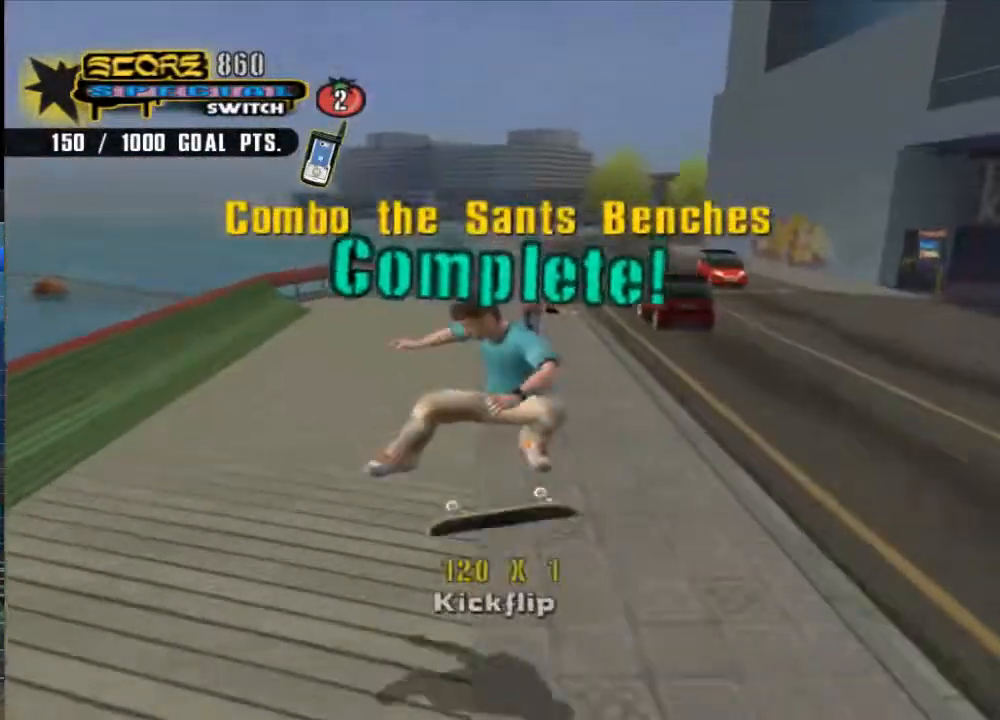
{"buttons": ["A"], "left_stick": "center", "right_stick": "center", "events": [[450, "left_stick", "center"]]}
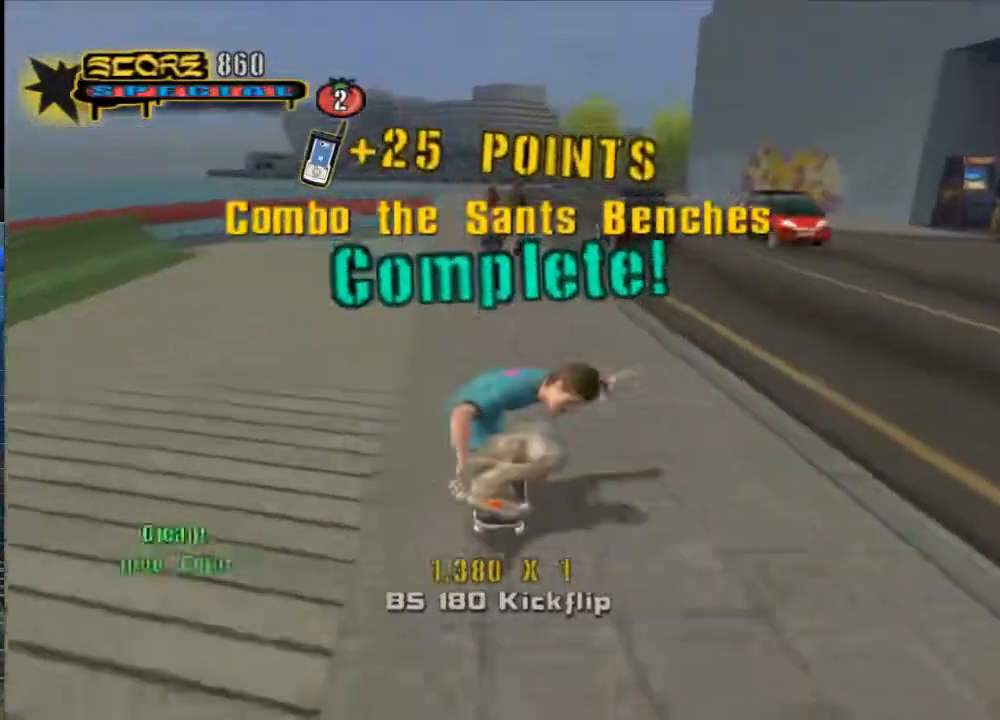
{"buttons": ["A"], "left_stick": "center", "right_stick": "center", "events": [[83, "left_stick", "right"], [450, "left_stick", "center"]]}
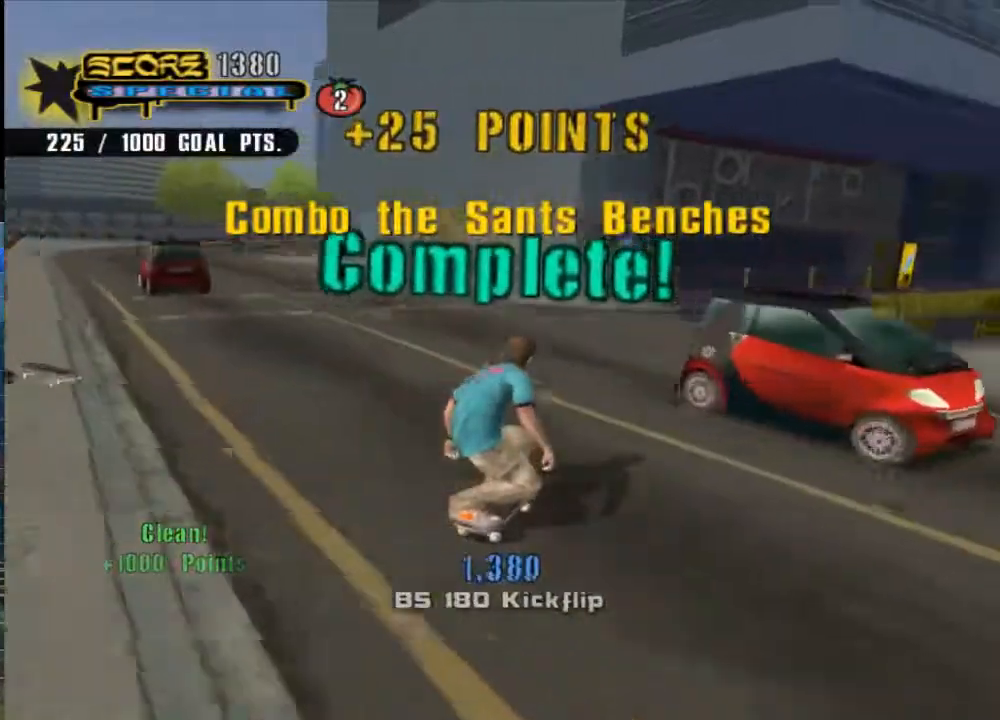
{"buttons": ["A"], "left_stick": "center", "right_stick": "center", "events": [[217, "left_stick", "left"], [333, "left_stick", "center"]]}
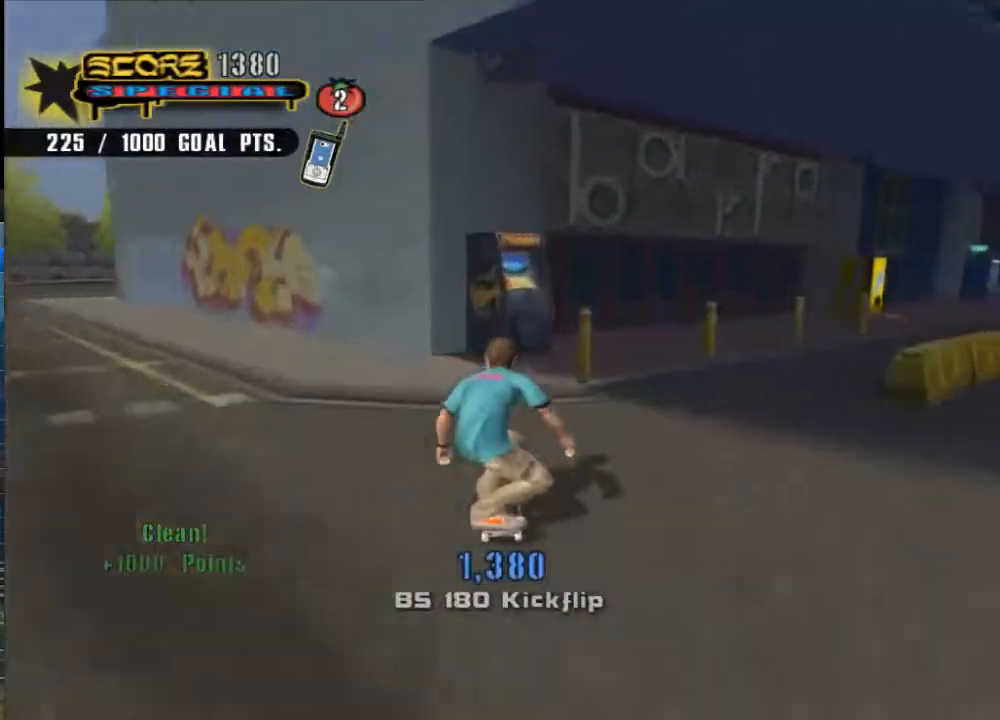
{"buttons": [], "left_stick": "center", "right_stick": "center", "events": [[367, "B", "down"], [433, "A", "up"], [467, "B", "up"]]}
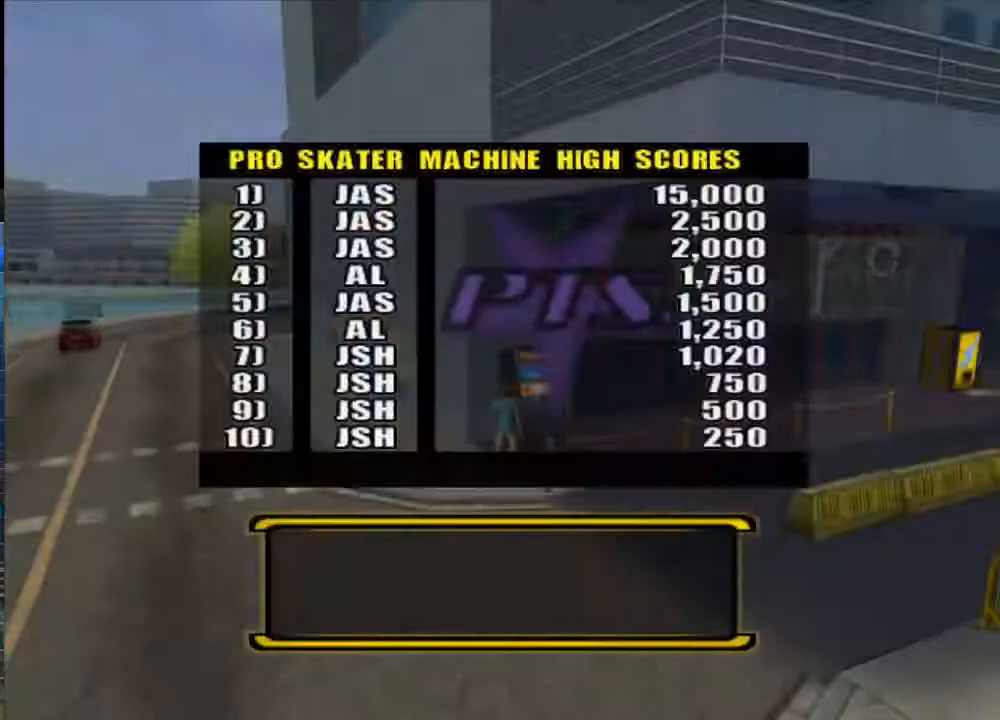
{"buttons": [], "left_stick": "center", "right_stick": "center", "events": [[67, "A", "down"], [167, "A", "up"], [267, "A", "down"], [333, "A", "up"], [433, "A", "down"], [500, "A", "up"]]}
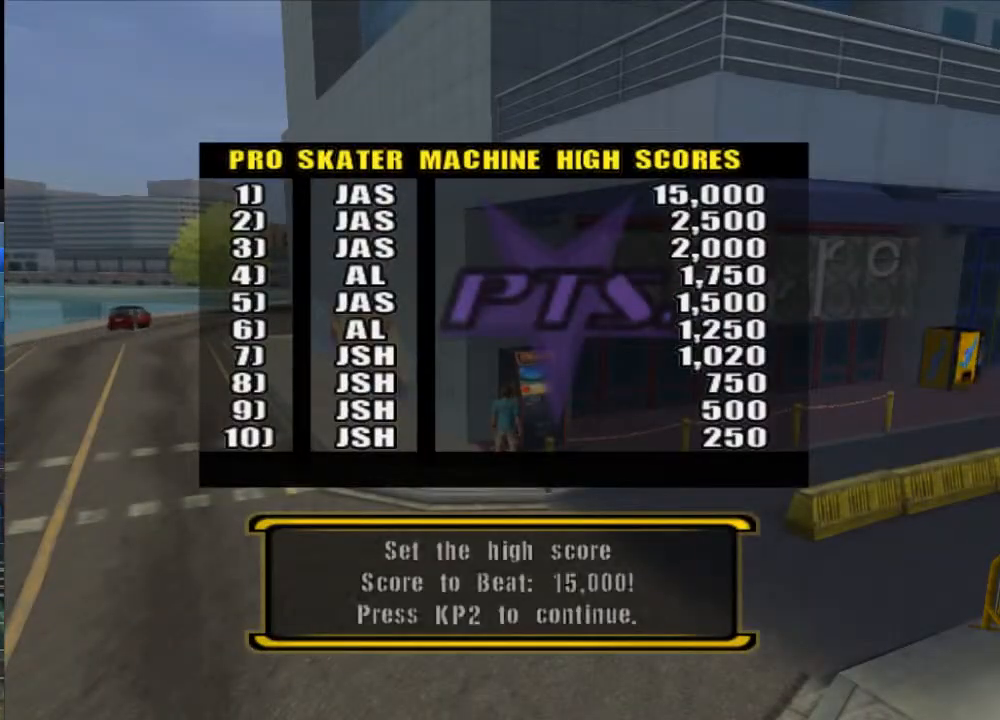
{"buttons": [], "left_stick": "center", "right_stick": "center", "events": [[67, "A", "down"], [167, "A", "up"], [233, "A", "down"], [300, "A", "up"], [400, "A", "down"], [433, "A", "up"]]}
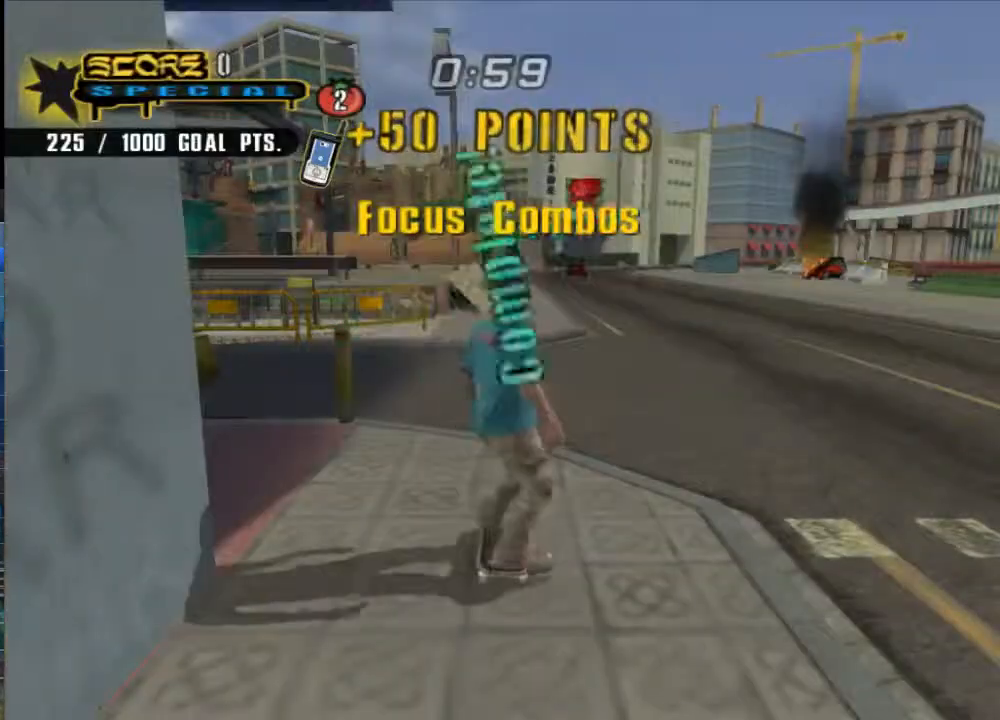
{"buttons": ["A"], "left_stick": "left", "right_stick": "center", "events": [[33, "A", "down"], [183, "left_stick", "down-left"], [417, "left_stick", "left"]]}
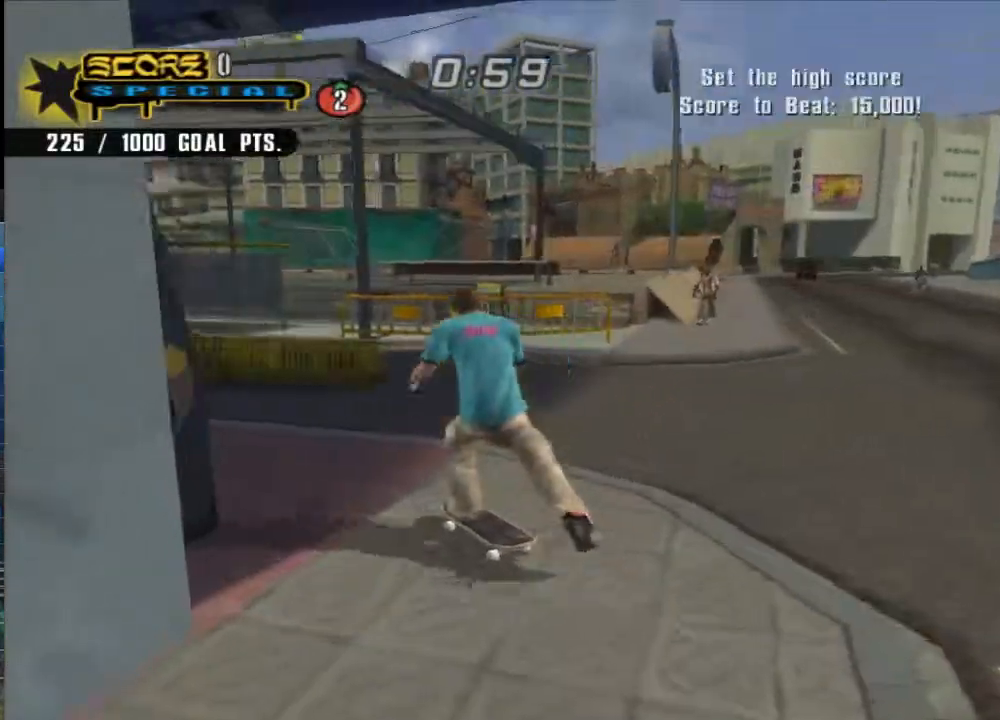
{"buttons": [], "left_stick": "up", "right_stick": "center", "events": [[17, "left_stick", "up-left"], [200, "left_stick", "up"], [317, "A", "up"], [383, "Y", "down"], [483, "Y", "up"]]}
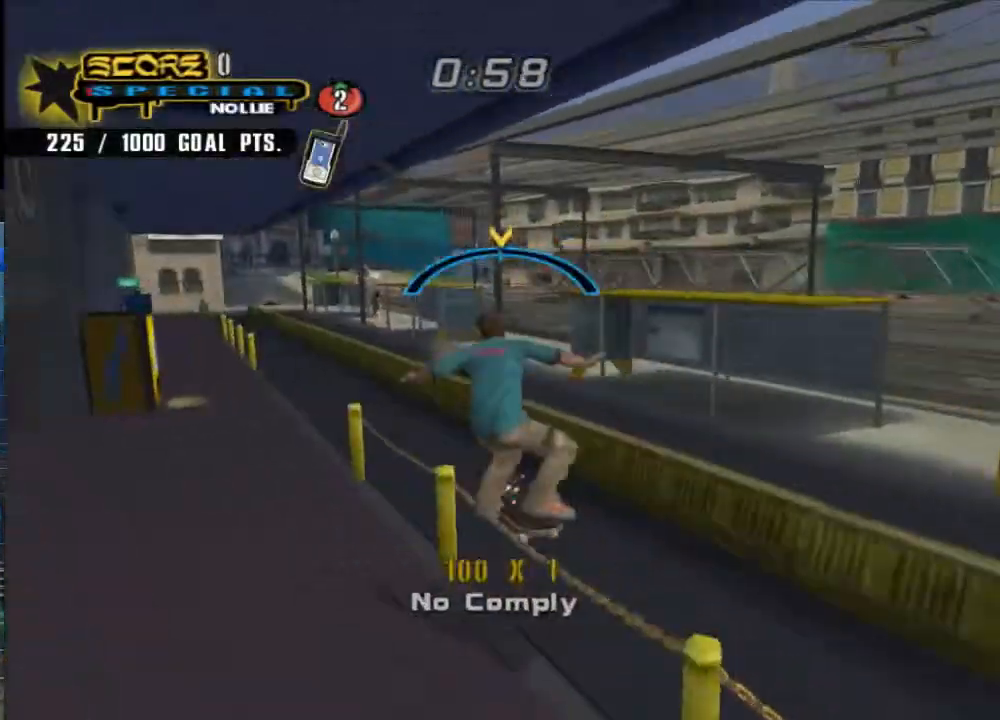
{"buttons": [], "left_stick": "center", "right_stick": "center", "events": [[83, "A", "down"], [283, "A", "up"], [317, "left_stick", "center"]]}
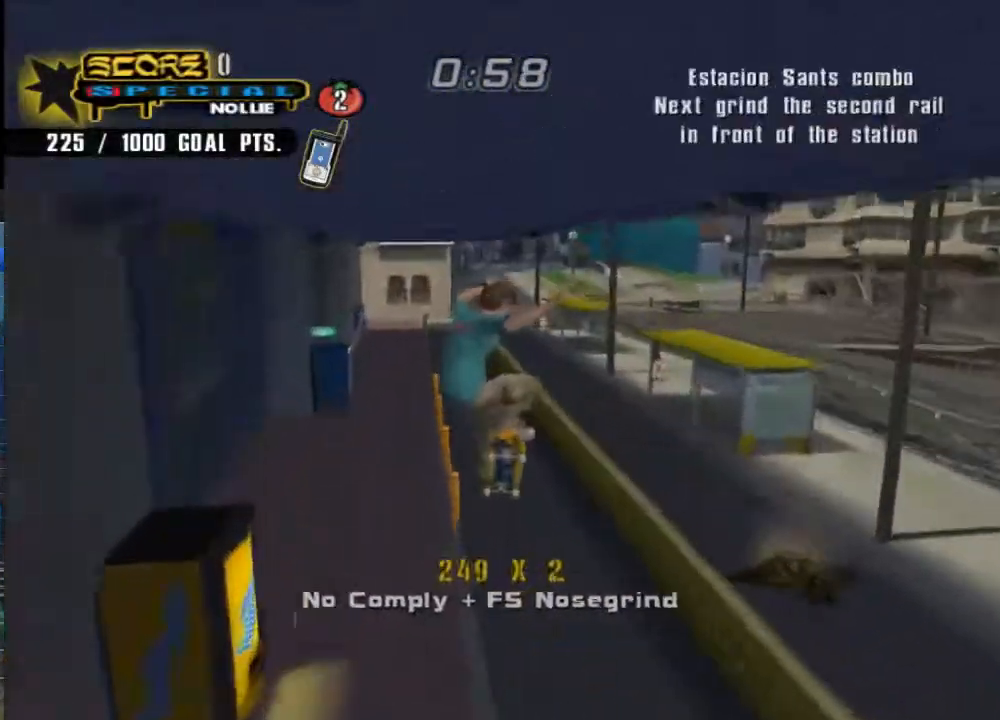
{"buttons": [], "left_stick": "right", "right_stick": "center", "events": [[300, "left_stick", "right"], [400, "Y", "down"], [500, "Y", "up"]]}
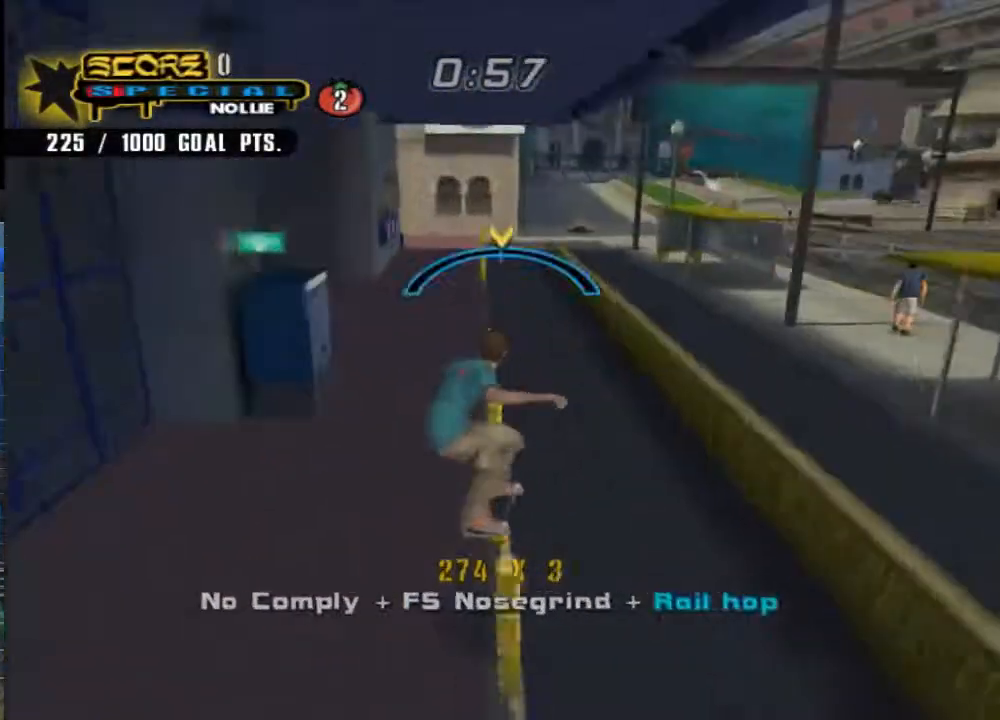
{"buttons": [], "left_stick": "center", "right_stick": "center", "events": [[33, "left_stick", "center"], [100, "A", "down"], [333, "A", "up"]]}
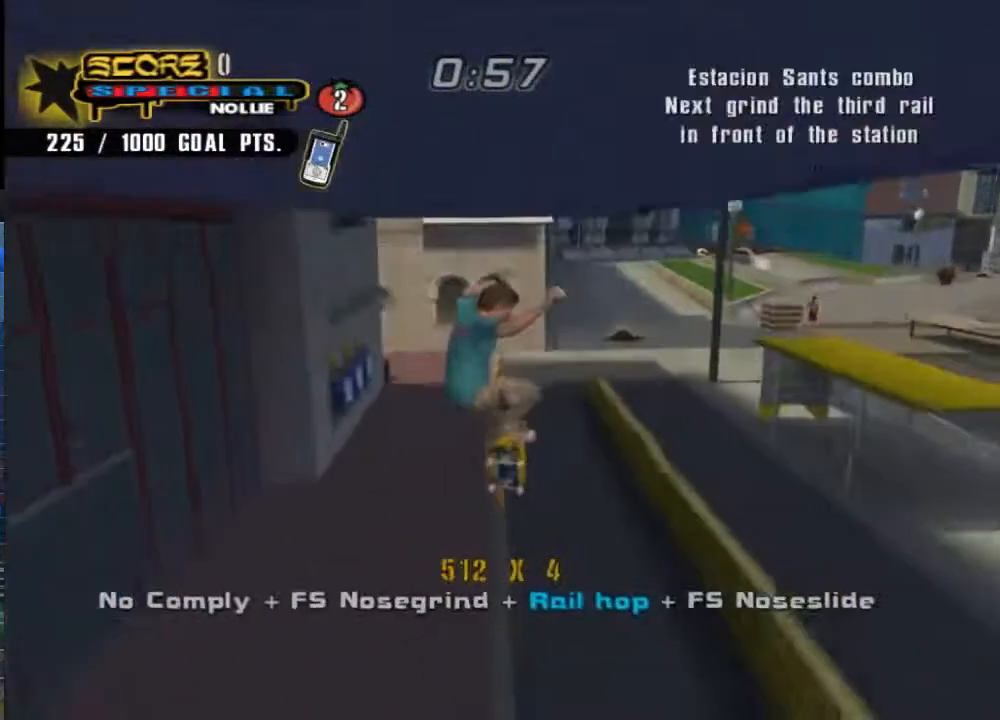
{"buttons": ["Y"], "left_stick": "up-right", "right_stick": "center", "events": [[400, "left_stick", "up-right"], [500, "Y", "down"]]}
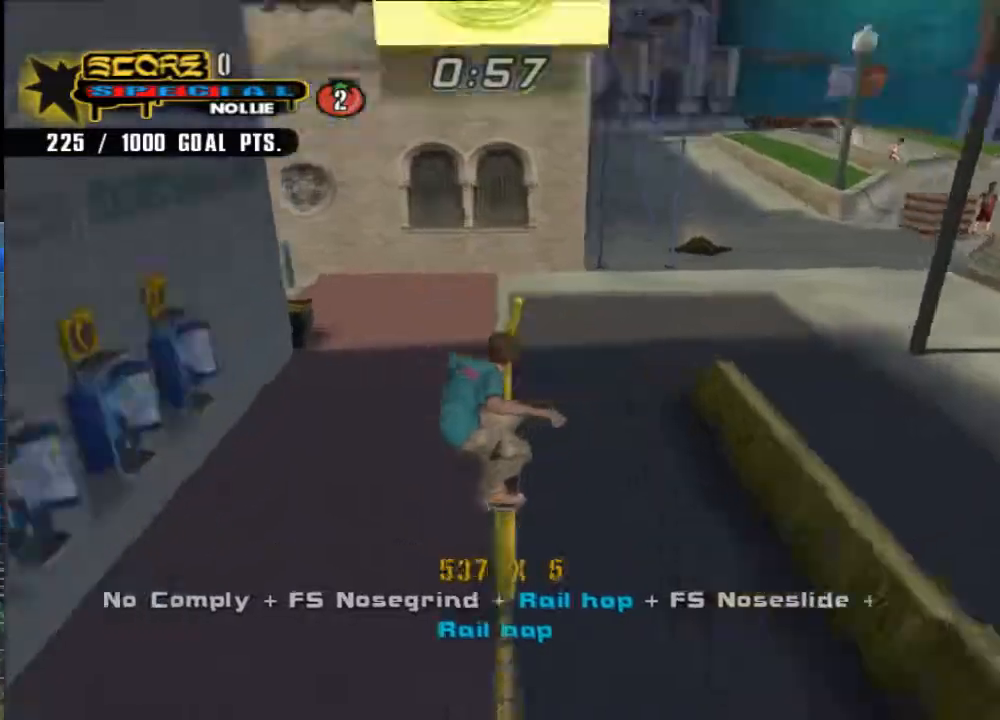
{"buttons": [], "left_stick": "center", "right_stick": "center", "events": [[100, "Y", "up"], [133, "left_stick", "center"], [200, "A", "down"], [417, "A", "up"]]}
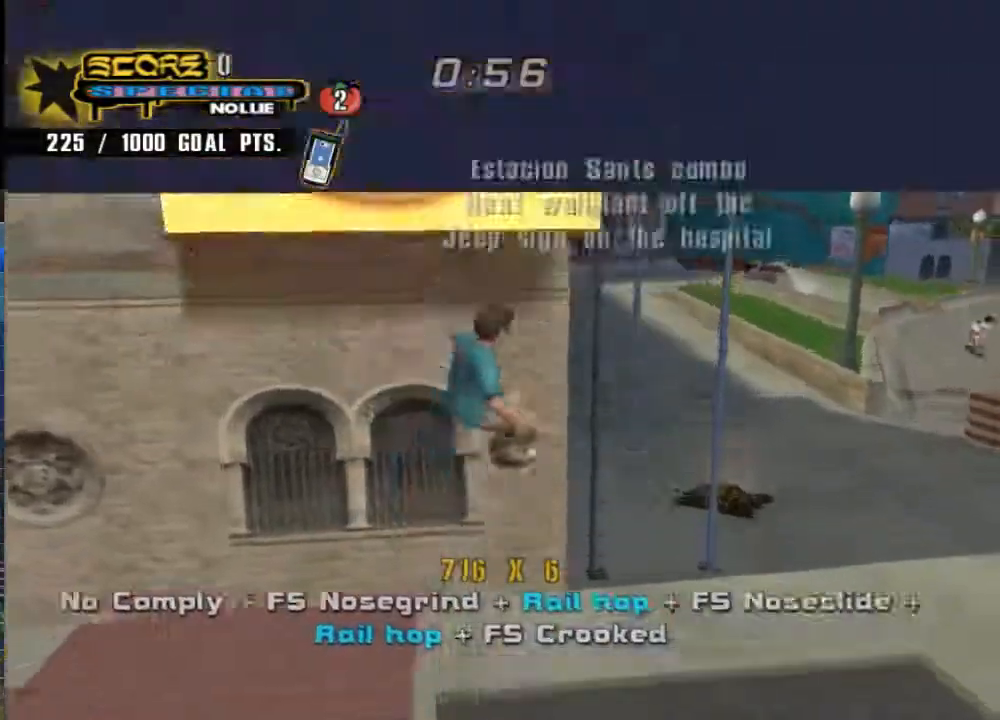
{"buttons": ["A"], "left_stick": "up-left", "right_stick": "center", "events": [[183, "A", "down"], [450, "left_stick", "up-left"]]}
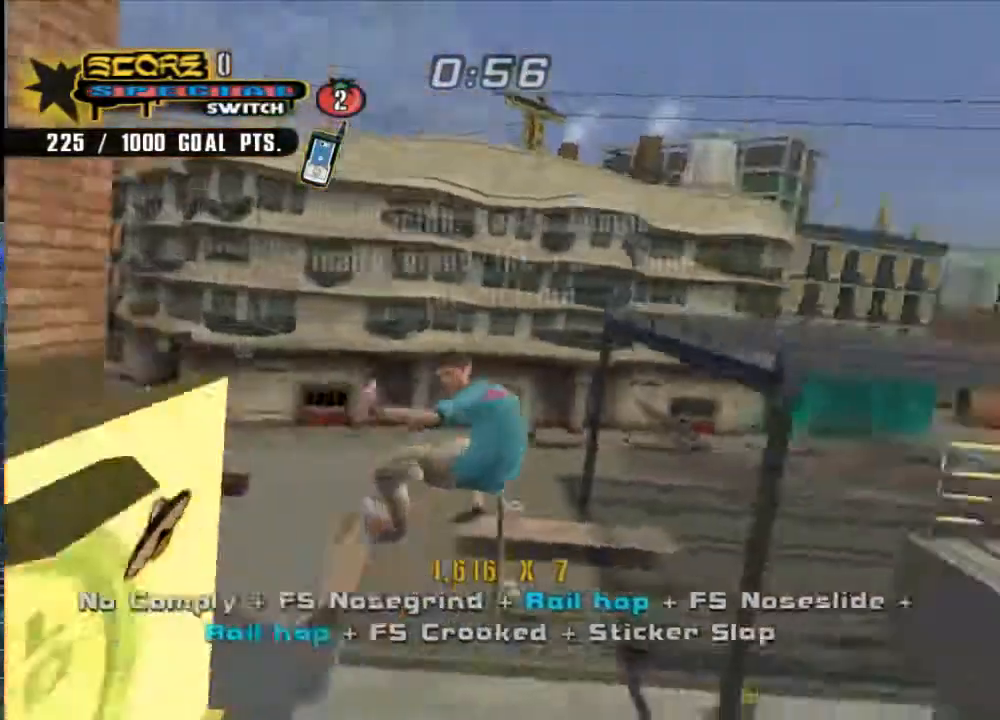
{"buttons": ["Y"], "left_stick": "up", "right_stick": "center", "events": [[150, "A", "up"], [350, "left_stick", "up"], [417, "Y", "down"]]}